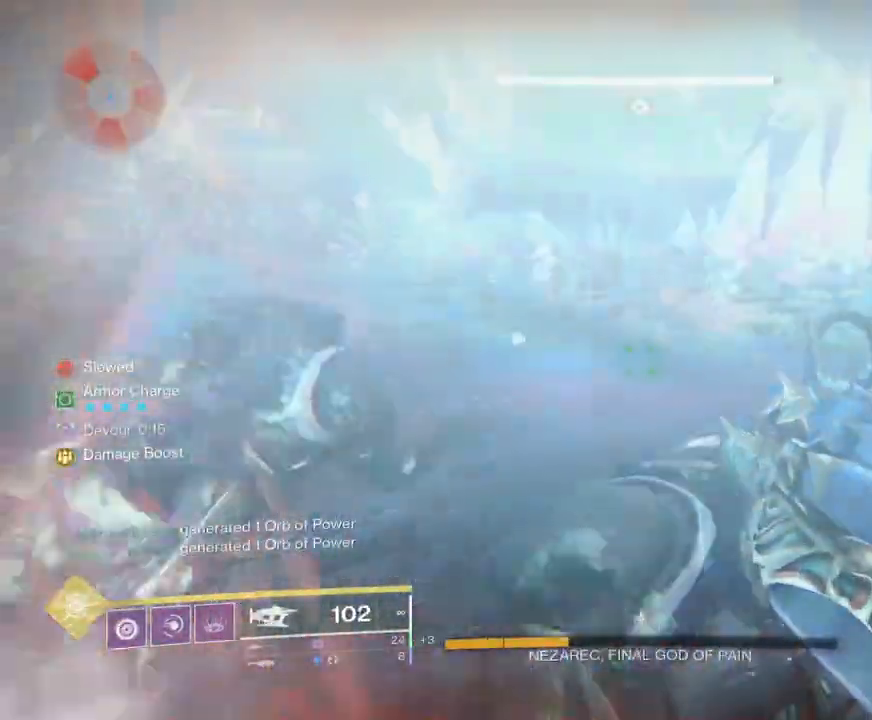
Gameplay with keyboard and mouse; each line is a JSON object with the keys and mouse buttons held at the frame after it. "events" lists presses ("down") and releases ("up") of "1", "2", "3", "4", "5", "a", "alt", "b", "c", "ctrl", "d", "e", "f", "g", "q", "r", "s", "shift", "space", "t", "tab", "v", "w", "x", "z", "mouse_left", "mouse_wheel", "mouse_right", "mouse_mb4" and "mouse_mb5" between this image and that frame as [ms after this image, input, new state], when the widget could be followed in between. "mouse_left", "mouse_wheel", "mouse_right", "mouse_mb4", "mouse_mb5" = the "left", "wheel", "right", "mb4", "mb5" buttons of the "mouse" list. No other keys are recorded. "wheel" means that the mouse wheel is clicked or scrolled. Not read: mouse_move.
{"keys": ["a", "shift", "w"], "mouse": [], "events": [[383, "a", "down"]]}
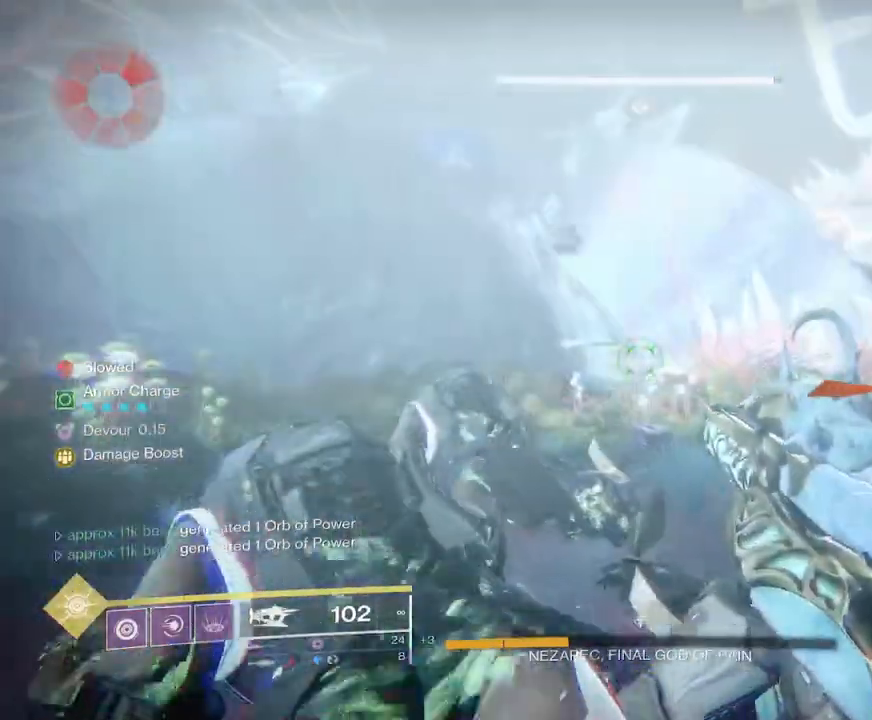
{"keys": ["w"], "mouse": [], "events": [[33, "a", "up"], [50, "space", "down"], [117, "space", "up"], [383, "shift", "up"]]}
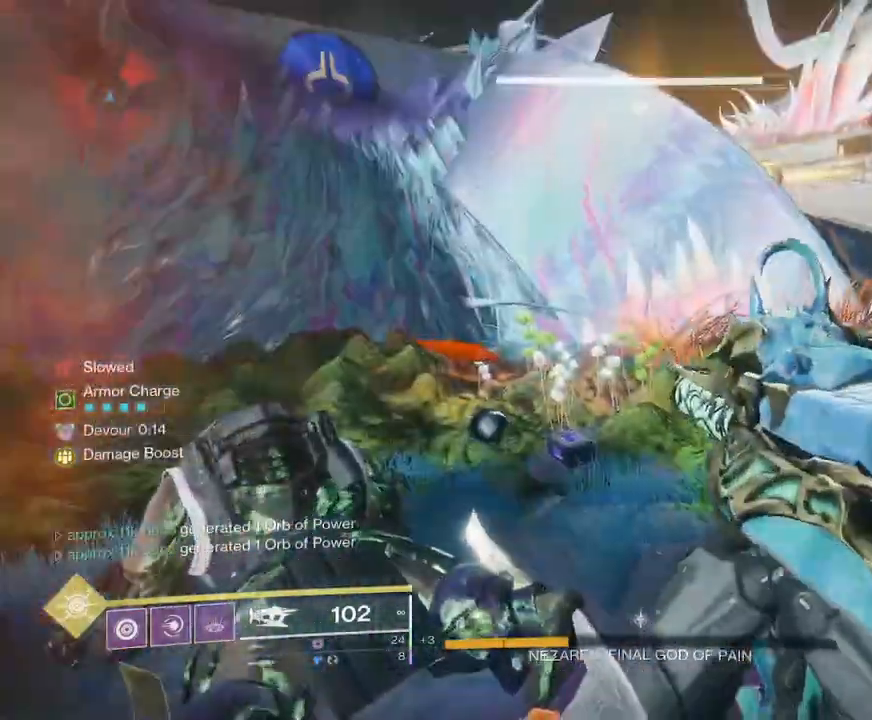
{"keys": ["shift", "w"], "mouse": [], "events": [[150, "shift", "down"]]}
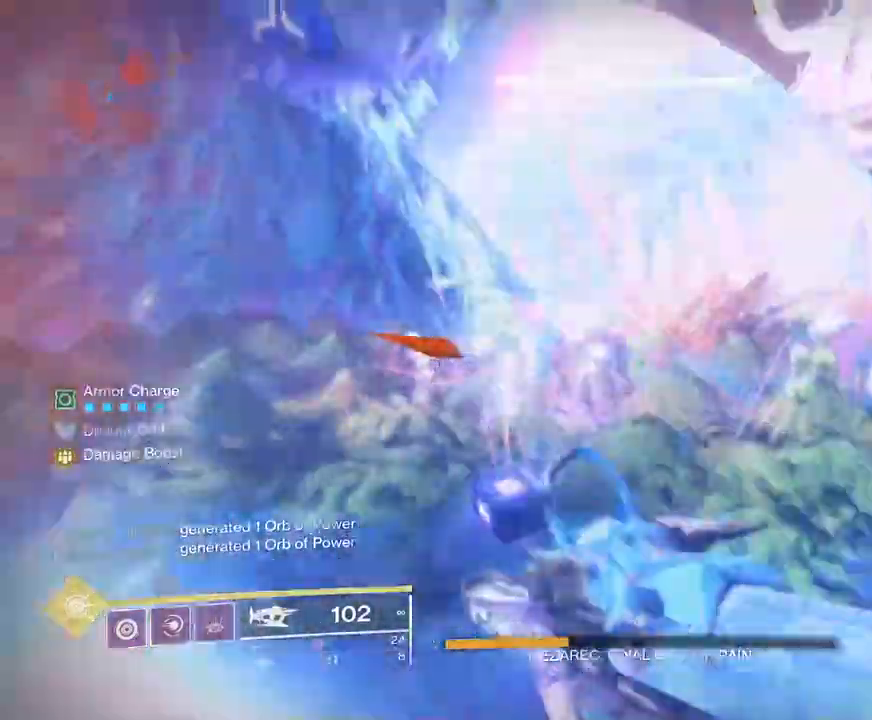
{"keys": ["shift", "w"], "mouse": [], "events": [[233, "space", "down"], [317, "space", "up"], [383, "space", "down"], [483, "space", "up"]]}
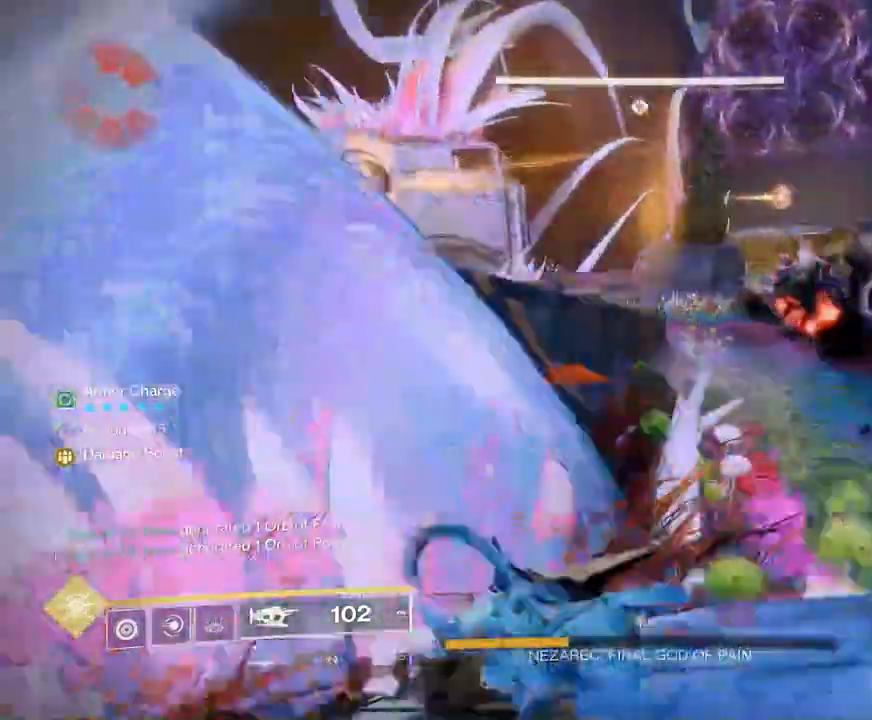
{"keys": ["w"], "mouse": ["left"], "events": [[117, "space", "down"], [183, "space", "up"], [300, "shift", "up"], [367, "mouse_left", "down"]]}
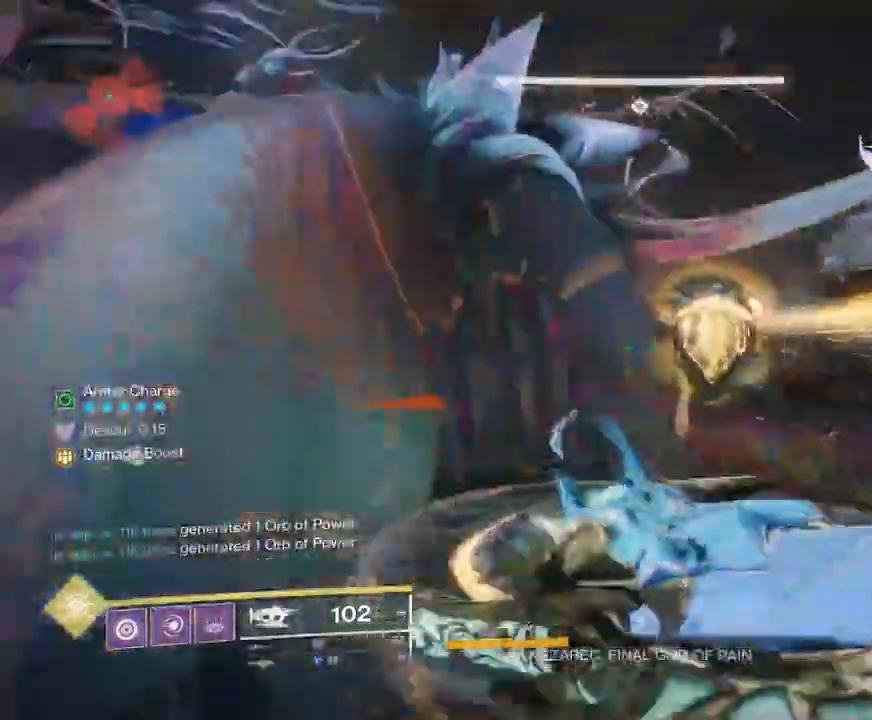
{"keys": ["shift", "w"], "mouse": [], "events": [[450, "shift", "down"], [467, "mouse_left", "up"]]}
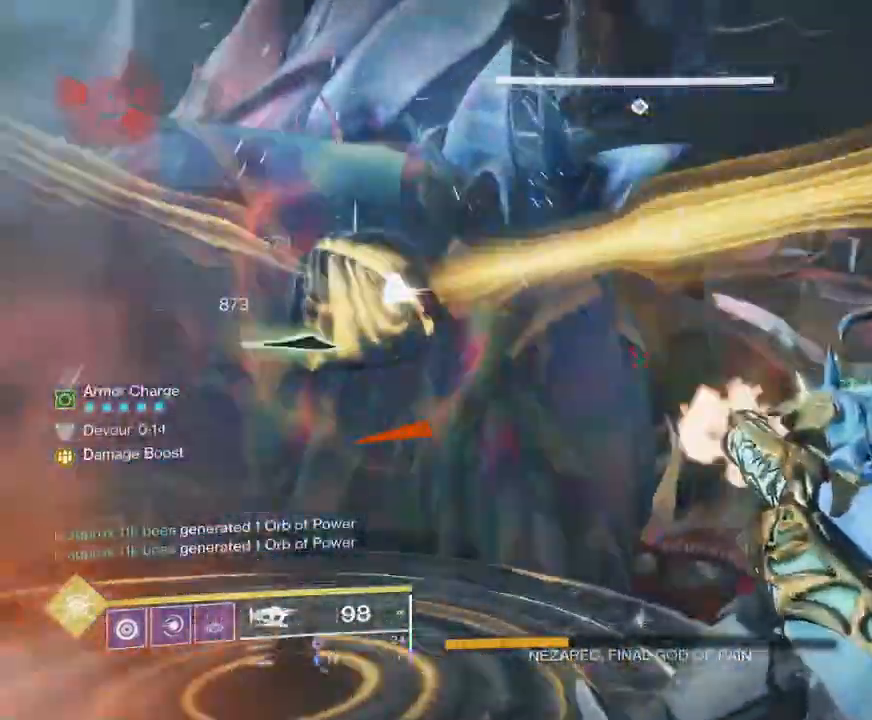
{"keys": ["shift", "w"], "mouse": [], "events": []}
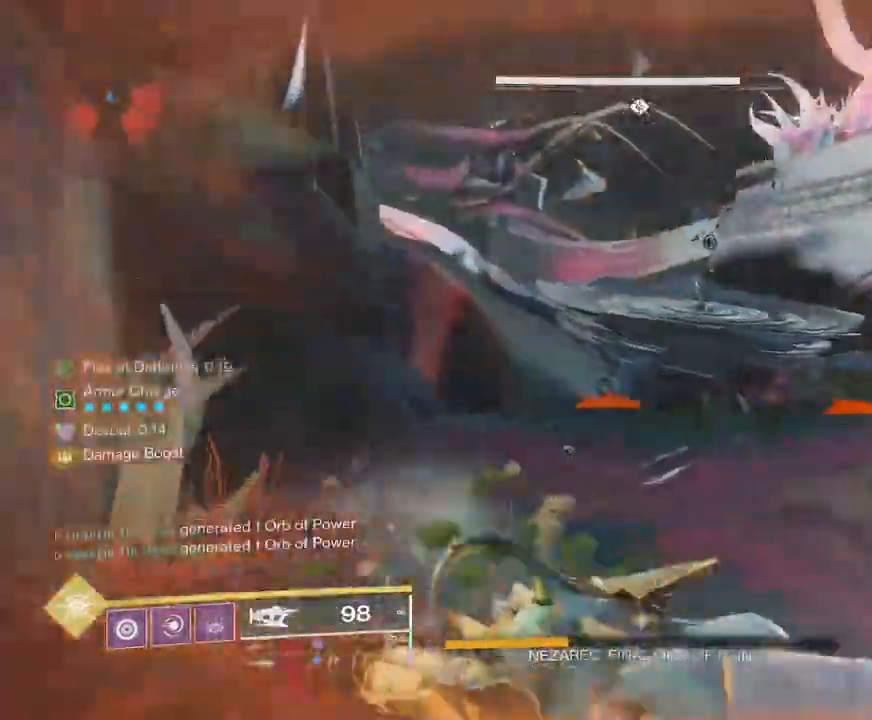
{"keys": ["a", "w"], "mouse": [], "events": [[367, "shift", "up"], [467, "a", "down"]]}
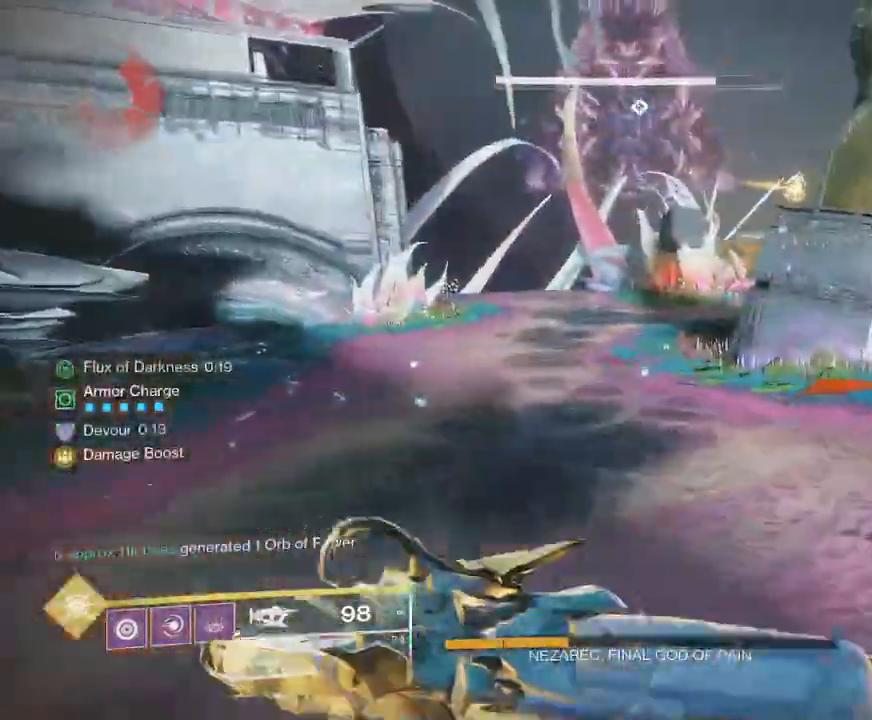
{"keys": ["3", "4", "w"], "mouse": []}
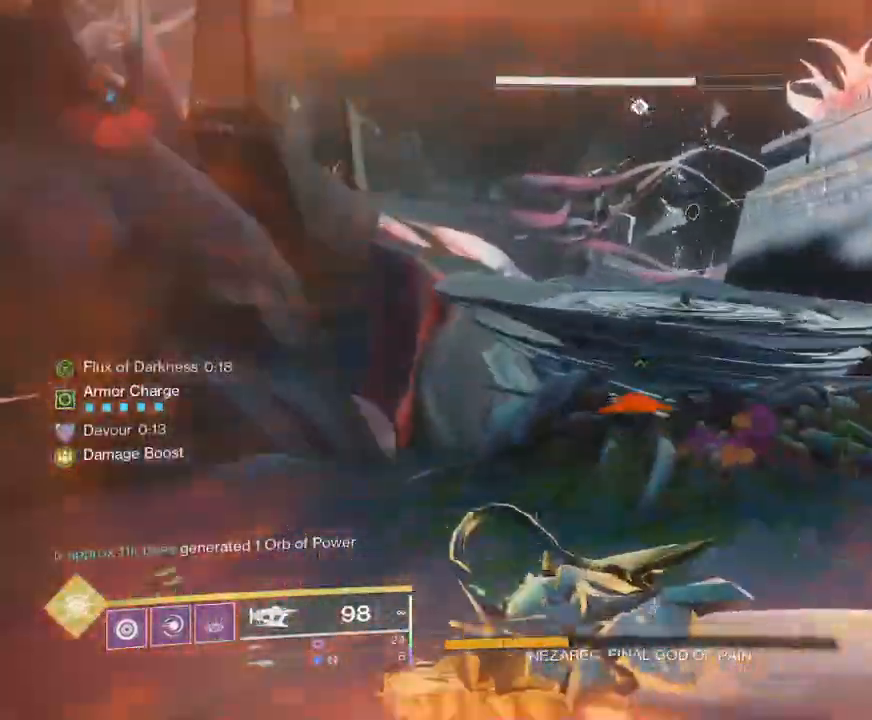
{"keys": ["w"], "mouse": ["left", "right"]}